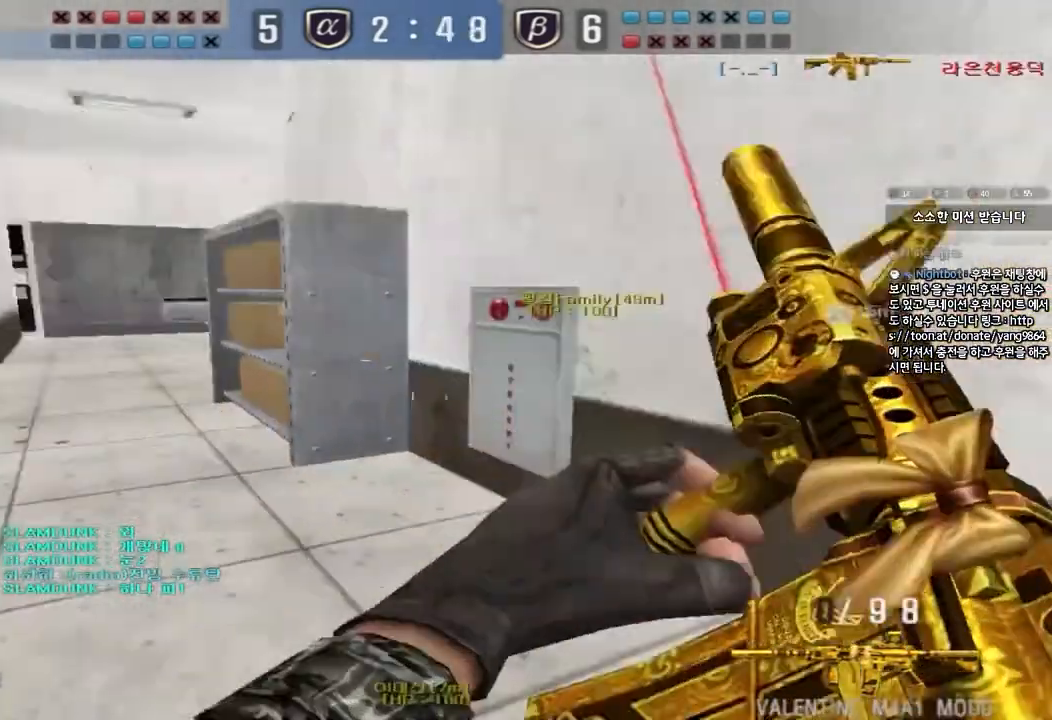
Gameplay with keyboard; each line is a JSON object with the keys held at the frame after it. "events" lists presses ("down") and releases ("up") of "a", "ctrl", "d", "e", "f", "q", "r", "s", "shift", "space", "tab" and "w" between this image and that frame as [ms after this image, input, new state], when the widget could be followed in between. No other keys are recorded. Mouse input is not recorded.
{"keys": ["shift", "tab"], "events": [[183, "shift", "down"], [200, "d", "up"], [200, "w", "up"], [233, "space", "down"], [317, "space", "up"], [500, "tab", "down"]]}
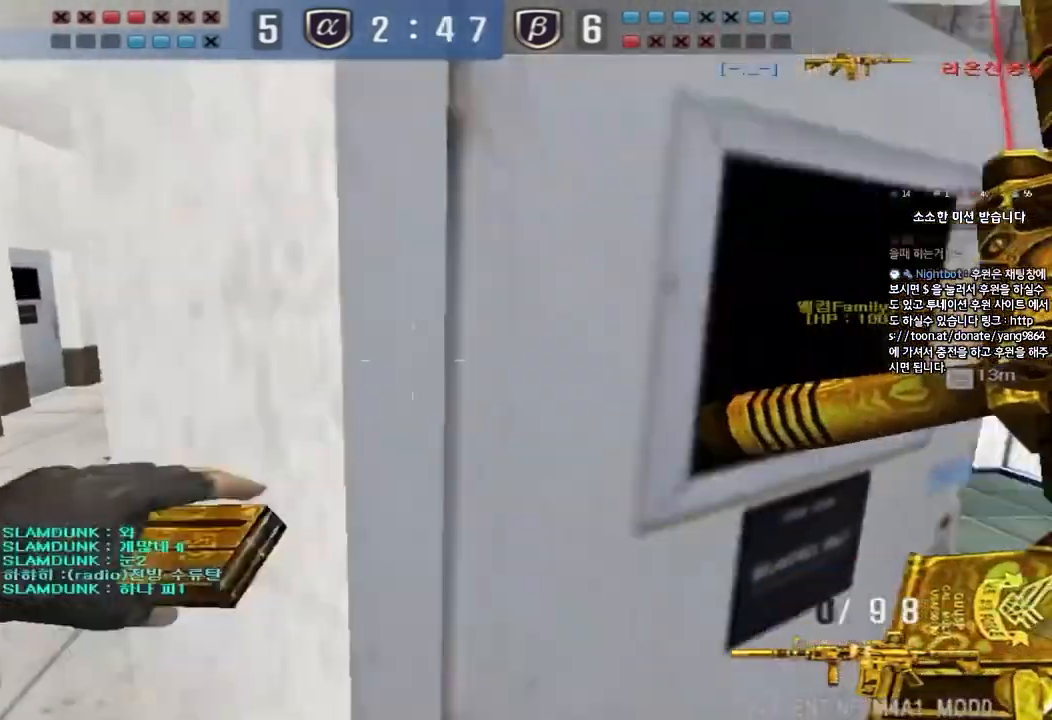
{"keys": ["tab", "w"], "events": [[300, "w", "down"], [317, "d", "down"], [317, "shift", "up"], [500, "d", "up"]]}
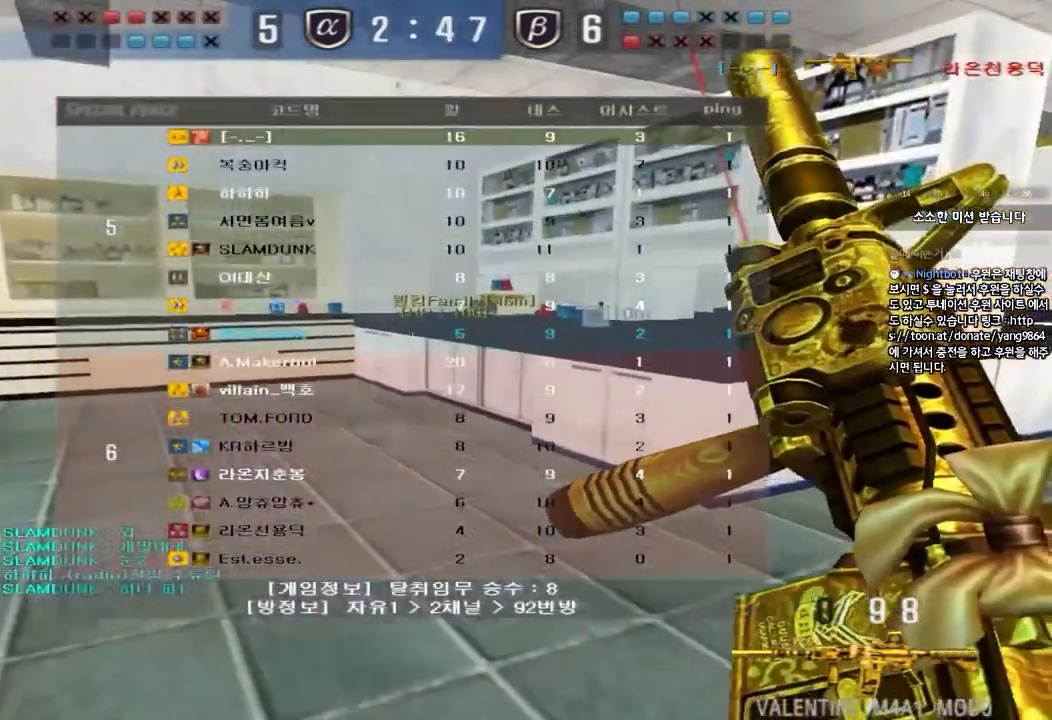
{"keys": ["a", "w"], "events": [[67, "w", "up"], [100, "shift", "down"], [117, "tab", "up"], [267, "a", "down"], [283, "w", "down"], [317, "shift", "up"], [417, "shift", "down"], [500, "shift", "up"]]}
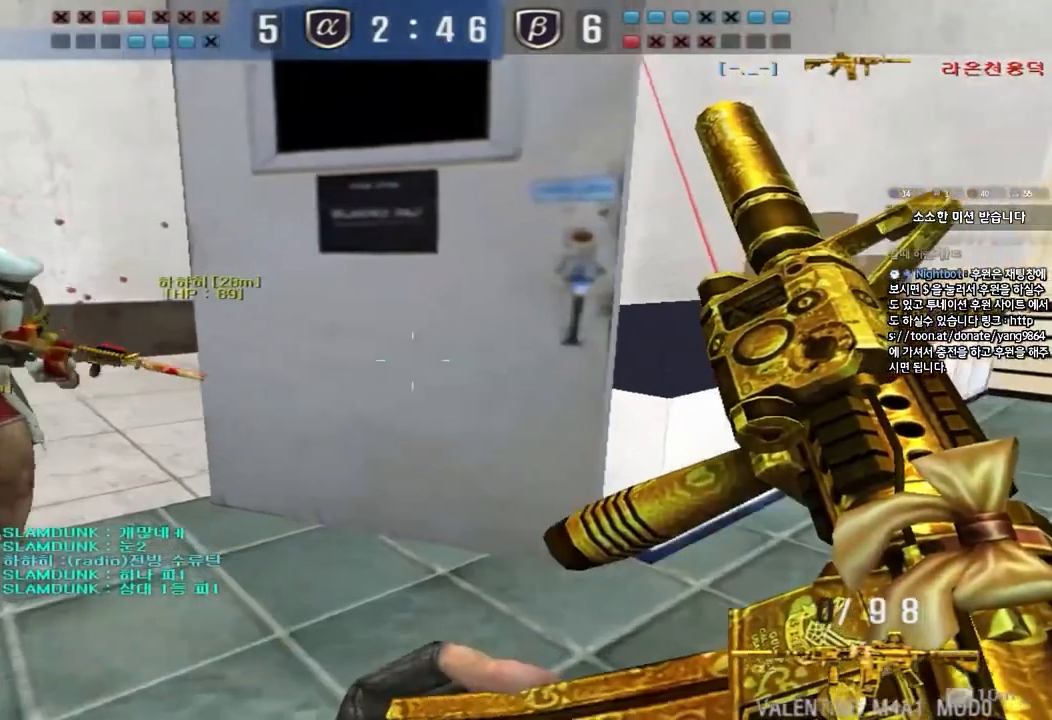
{"keys": ["a", "shift"], "events": [[100, "w", "up"], [117, "shift", "down"], [133, "a", "up"], [200, "a", "down"], [200, "s", "down"], [400, "s", "up"]]}
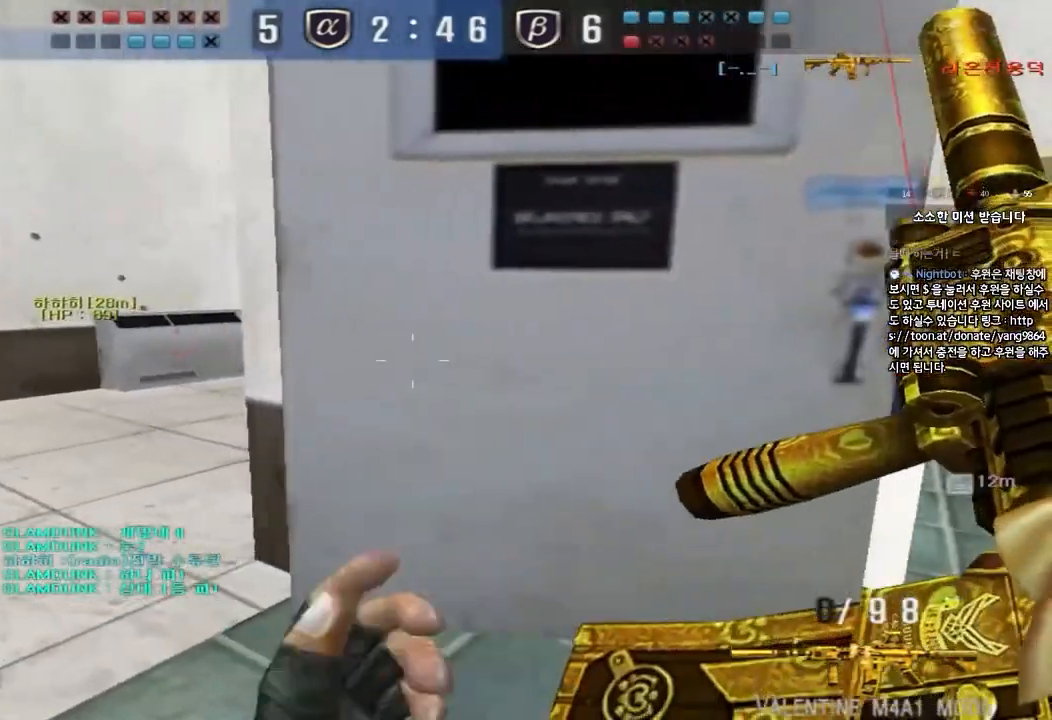
{"keys": ["a", "shift", "w"], "events": [[83, "w", "down"]]}
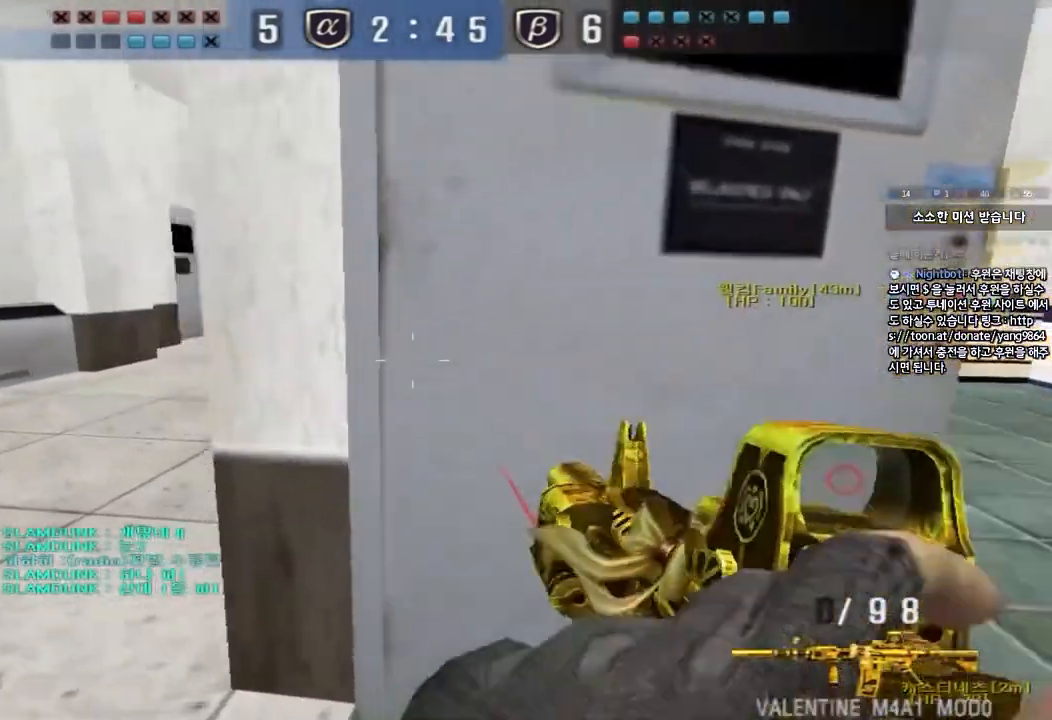
{"keys": ["shift", "space"], "events": [[100, "shift", "up"], [367, "shift", "down"], [383, "w", "up"], [400, "a", "up"], [417, "space", "down"]]}
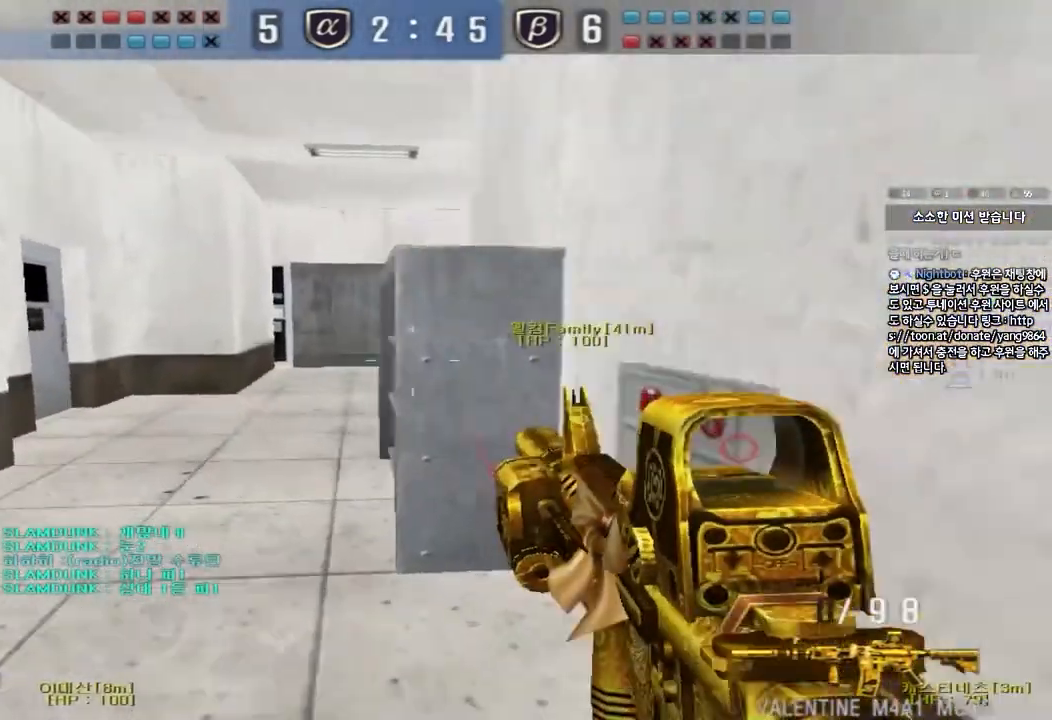
{"keys": ["a", "w"], "events": [[17, "space", "up"], [267, "shift", "up"], [433, "a", "down"], [450, "w", "down"]]}
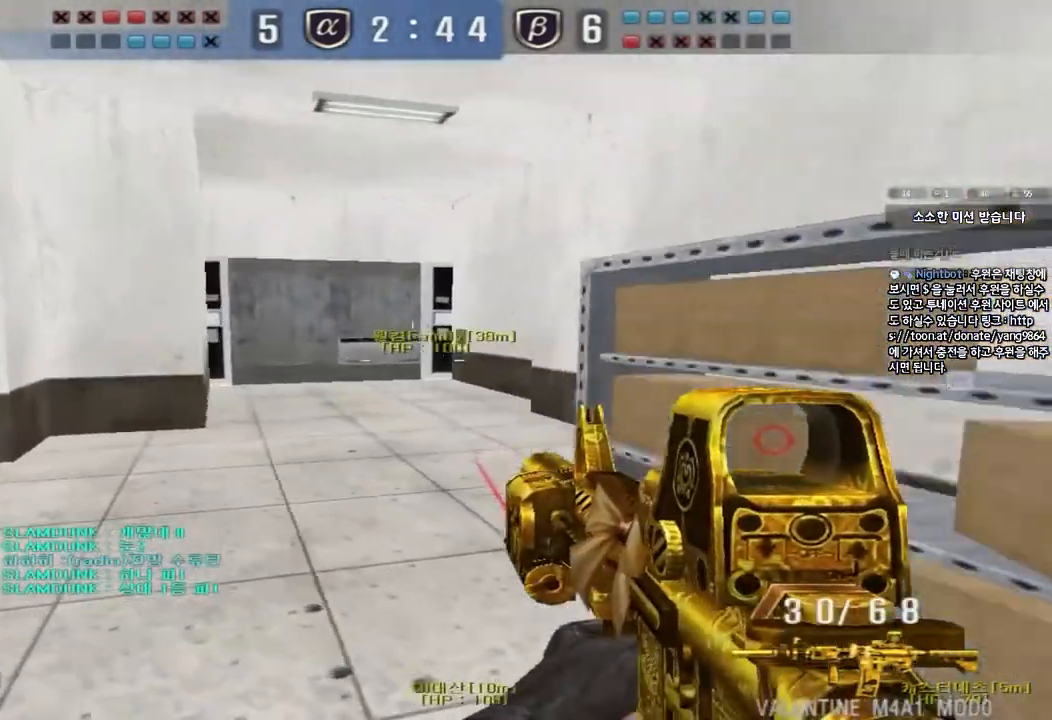
{"keys": ["shift"], "events": [[333, "a", "up"], [333, "shift", "down"], [333, "w", "up"], [383, "space", "down"], [483, "space", "up"]]}
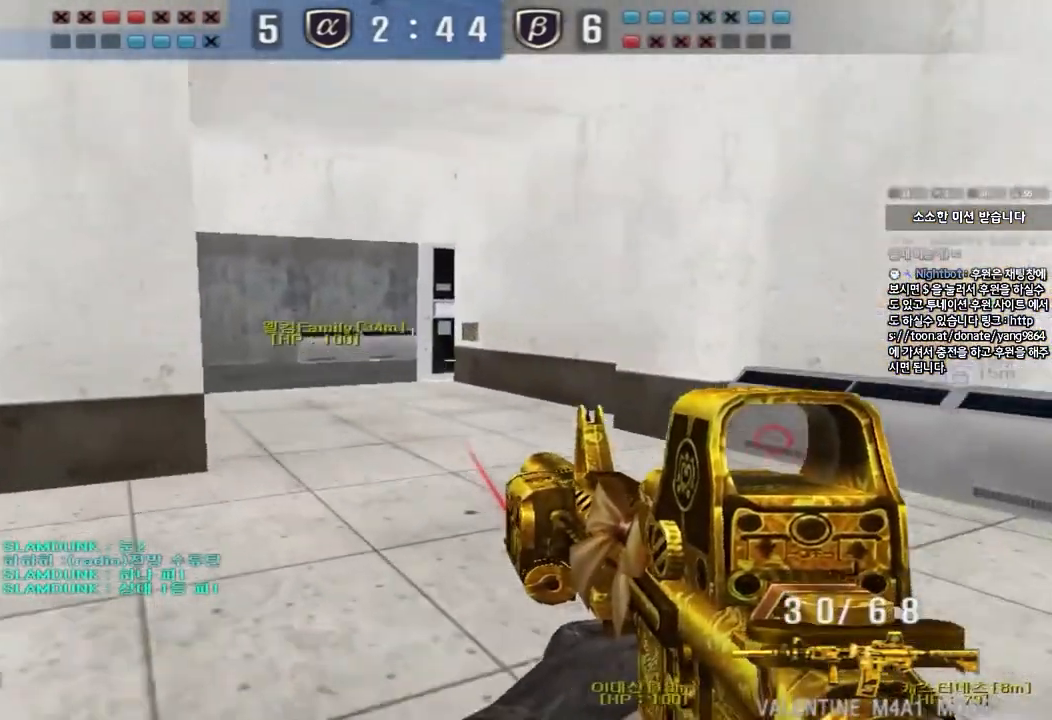
{"keys": ["a", "s", "shift"], "events": [[117, "shift", "up"], [450, "a", "down"], [450, "s", "down"], [500, "shift", "down"]]}
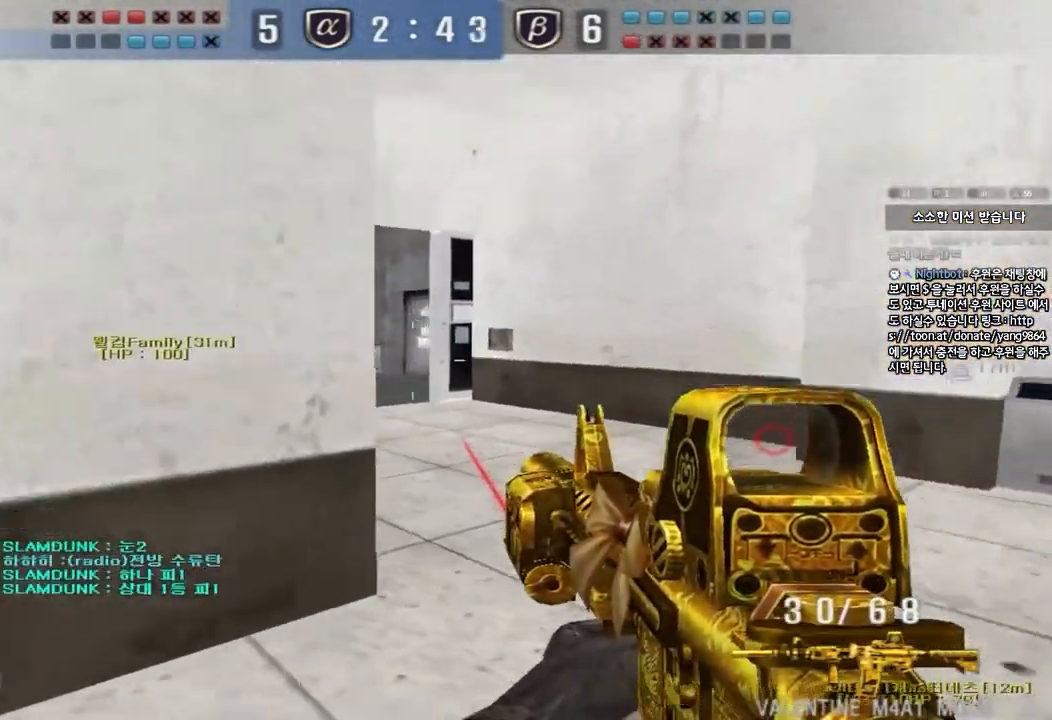
{"keys": ["shift", "w"], "events": [[83, "d", "down"], [100, "a", "up"], [233, "s", "up"], [250, "d", "up"], [350, "a", "down"], [383, "w", "down"], [500, "a", "up"]]}
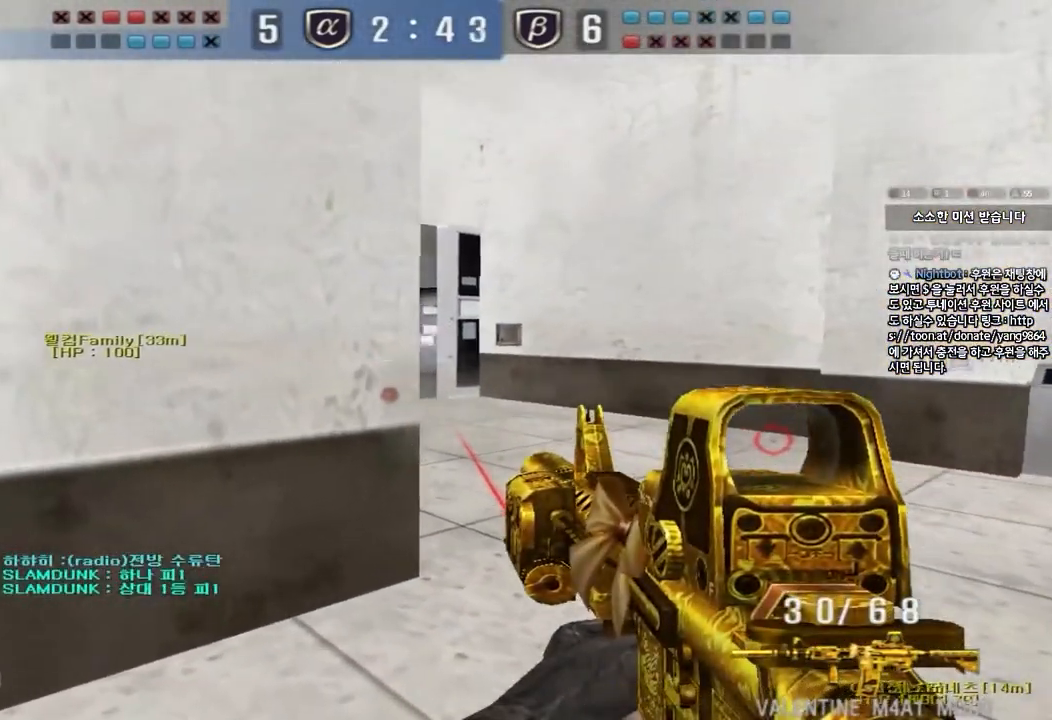
{"keys": ["shift"], "events": [[17, "d", "down"], [17, "shift", "up"], [233, "shift", "down"], [250, "d", "up"], [250, "space", "down"], [250, "w", "up"], [383, "space", "up"]]}
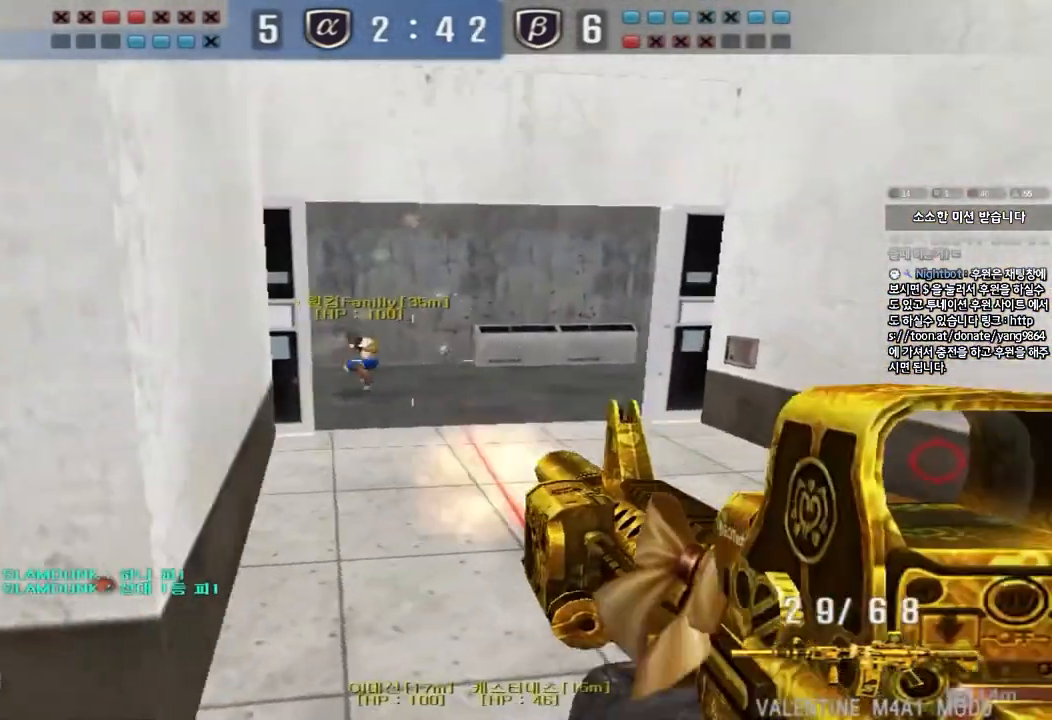
{"keys": ["shift", "space"], "events": [[283, "shift", "up"], [333, "w", "down"], [350, "d", "down"], [467, "shift", "down"], [483, "d", "up"], [483, "space", "down"], [483, "w", "up"]]}
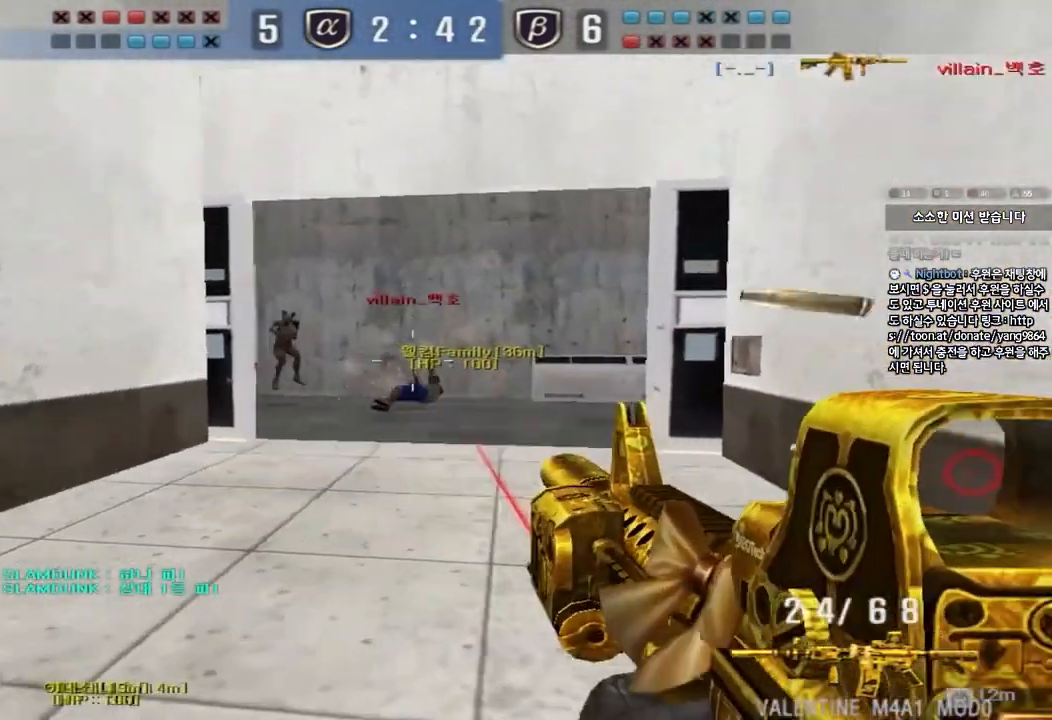
{"keys": [], "events": [[117, "space", "up"], [250, "shift", "up"]]}
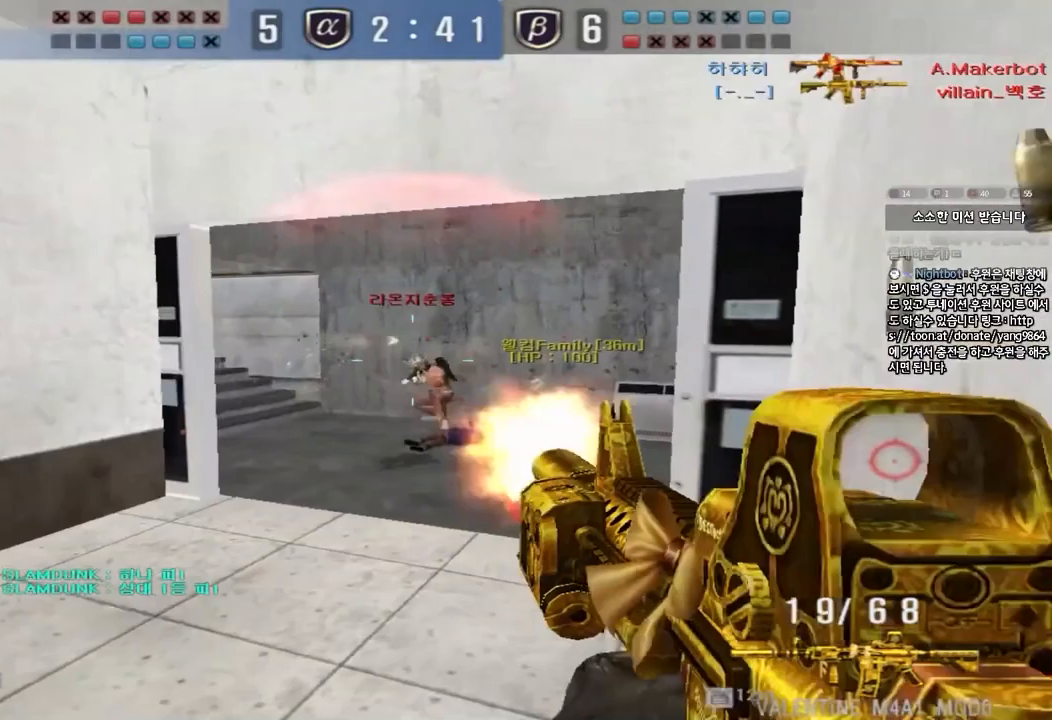
{"keys": ["ctrl"], "events": [[67, "d", "down"], [67, "w", "down"], [217, "ctrl", "down"], [217, "d", "up"], [233, "w", "up"]]}
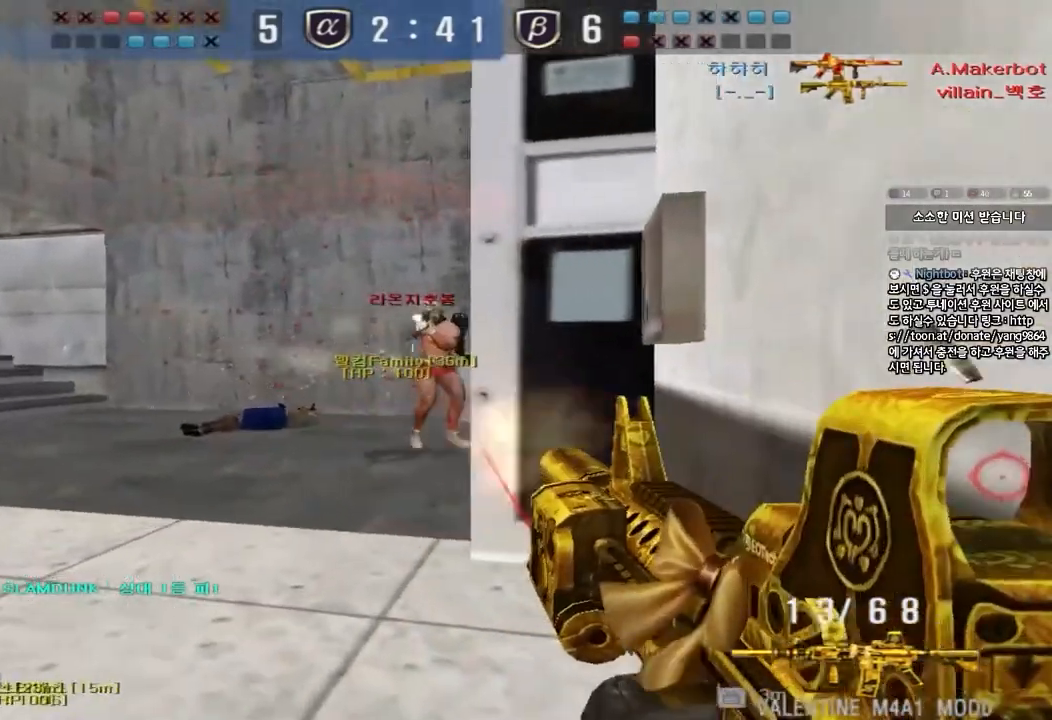
{"keys": ["a", "w"], "events": [[233, "a", "down"], [267, "w", "down"], [300, "ctrl", "up"]]}
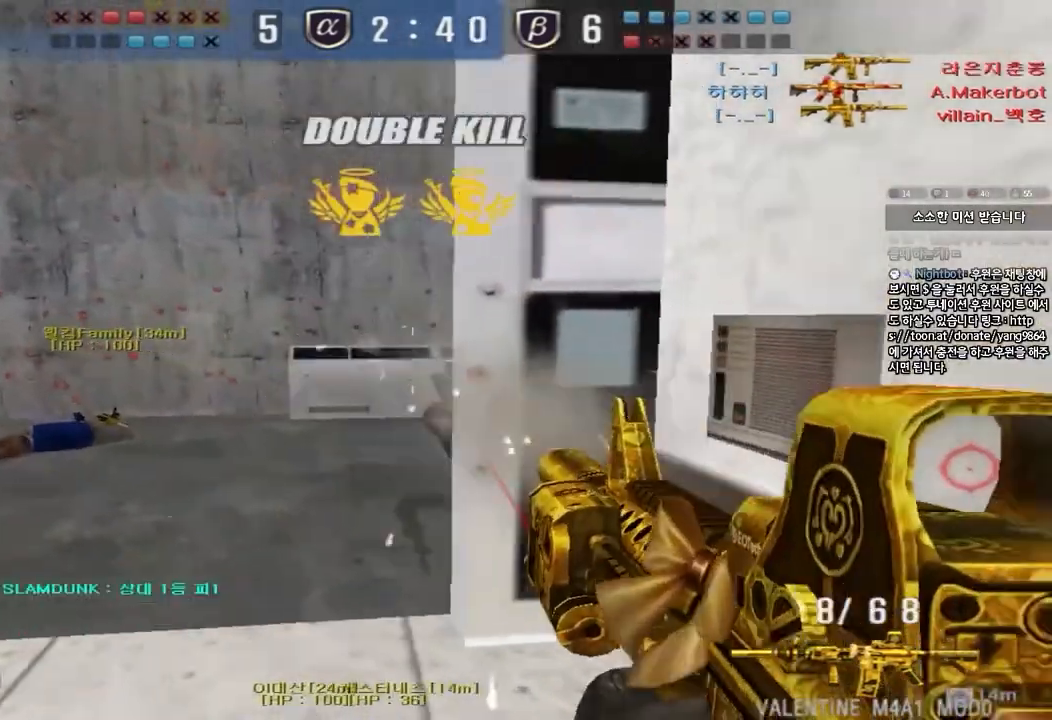
{"keys": ["ctrl", "space"], "events": [[150, "e", "down"], [167, "a", "up"], [300, "d", "down"], [300, "e", "up"], [450, "ctrl", "down"], [483, "d", "up"], [483, "w", "up"], [500, "space", "down"]]}
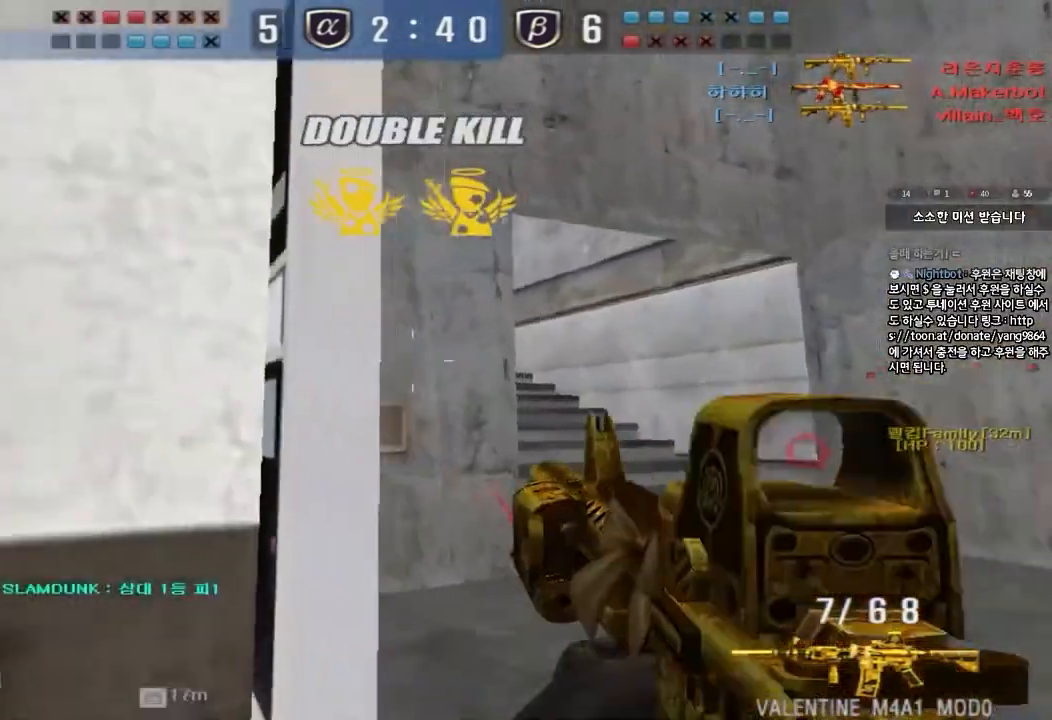
{"keys": ["a", "r", "w"], "events": [[133, "space", "up"], [217, "ctrl", "up"], [433, "a", "down"], [467, "w", "down"], [500, "r", "down"]]}
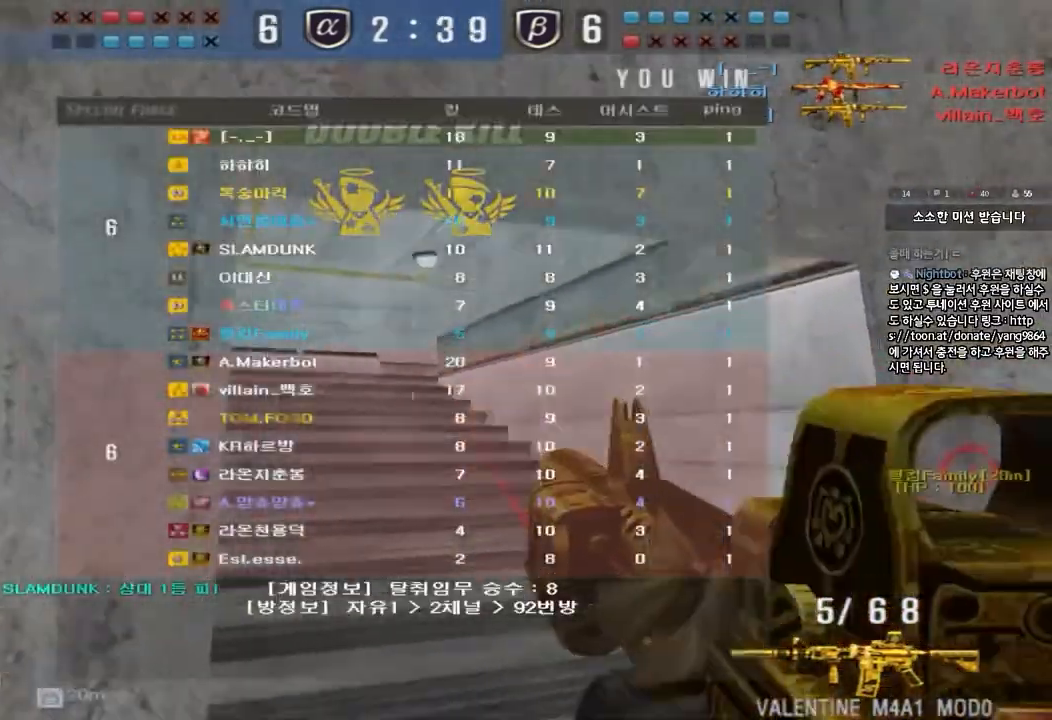
{"keys": ["a", "w"], "events": [[100, "r", "up"]]}
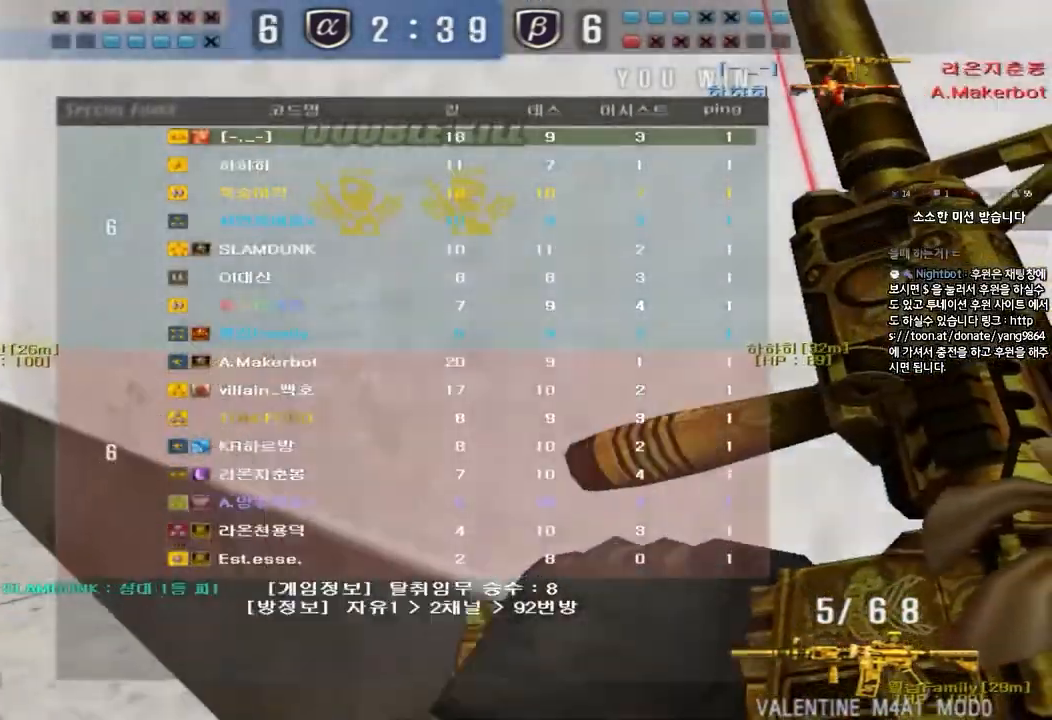
{"keys": ["a", "w"], "events": []}
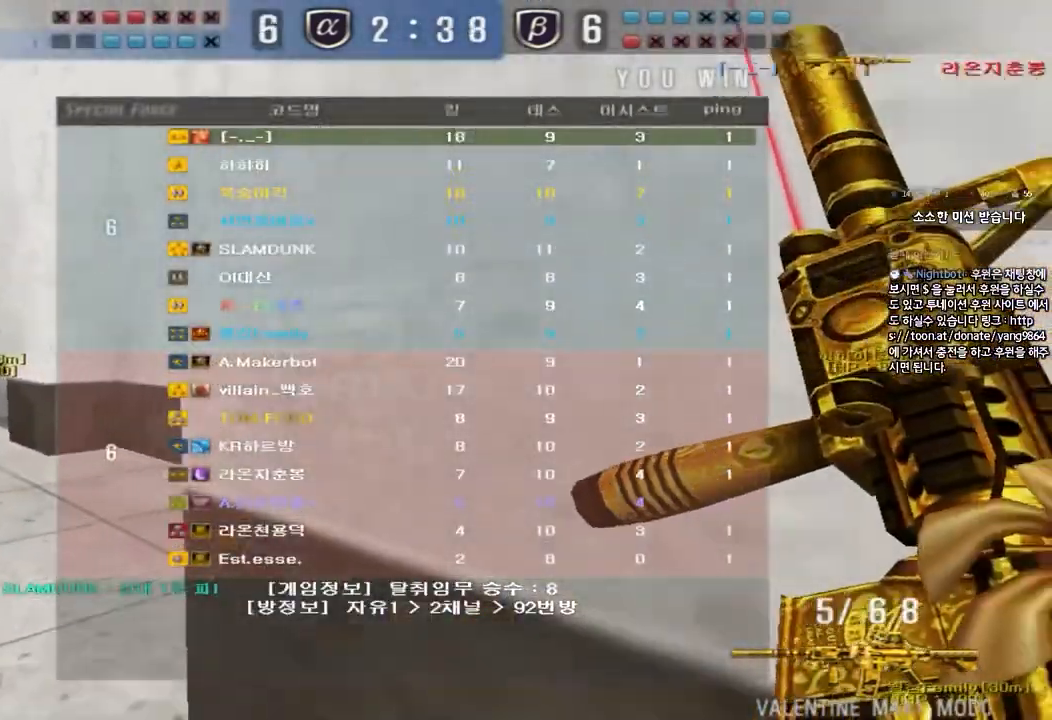
{"keys": ["a", "w"], "events": []}
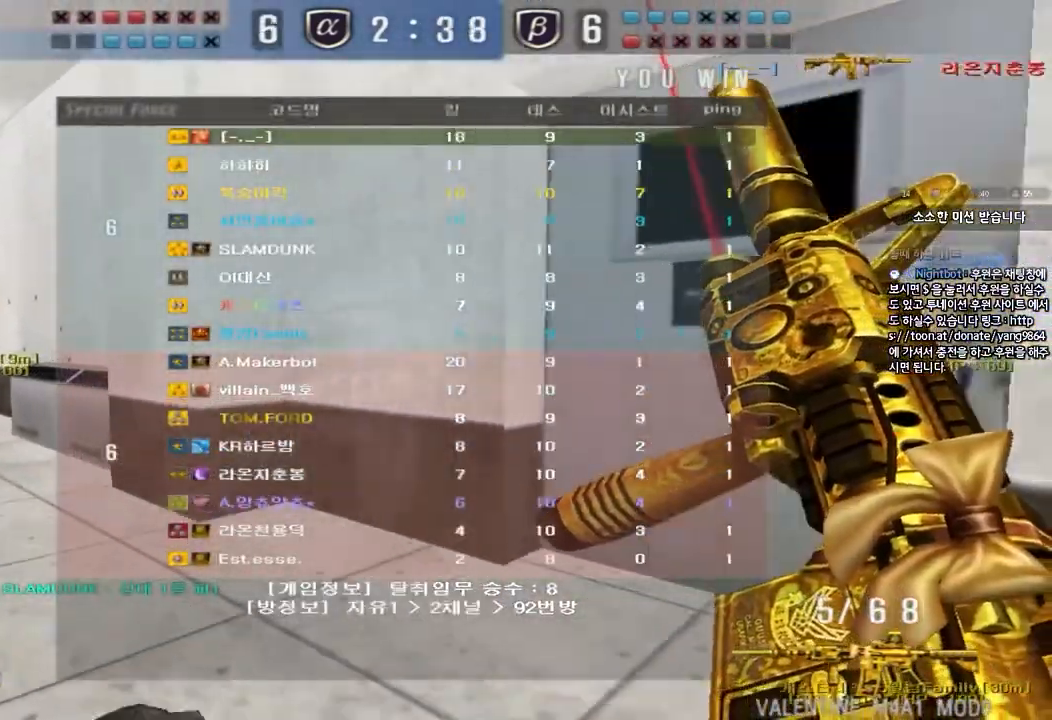
{"keys": ["a", "w"], "events": []}
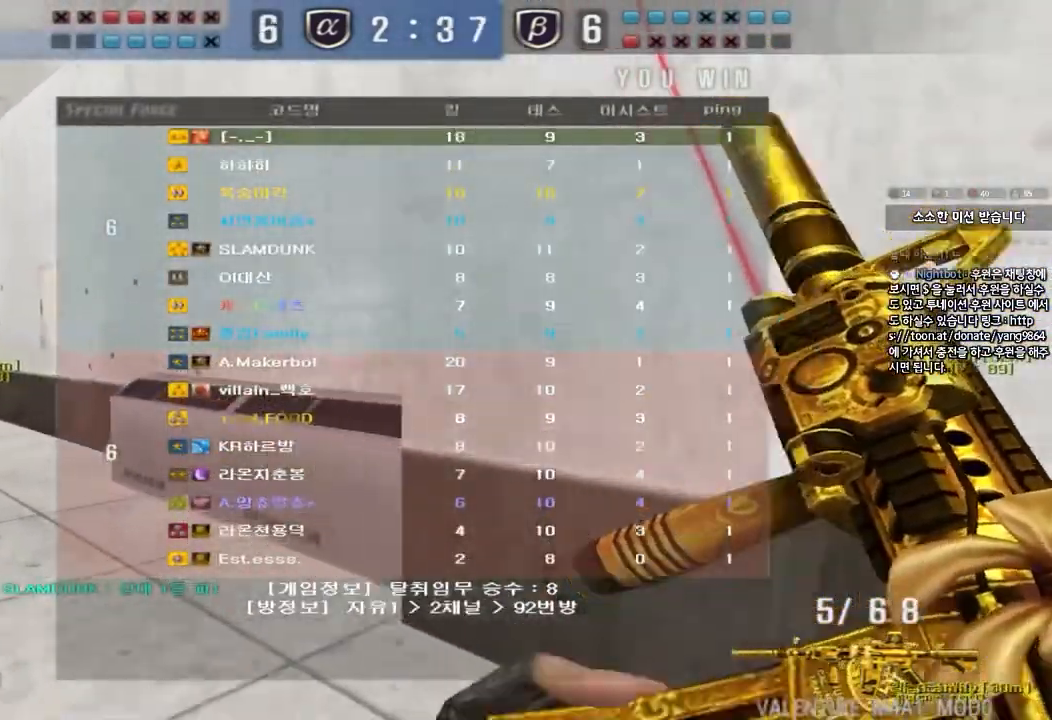
{"keys": ["a", "w"], "events": []}
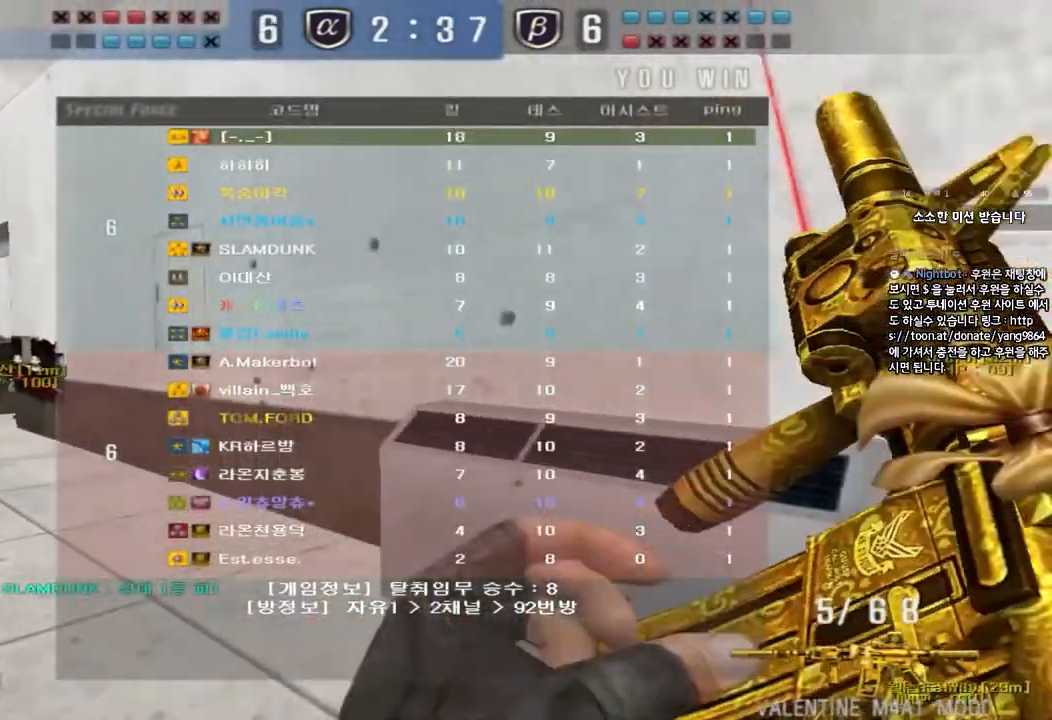
{"keys": ["a", "w"], "events": []}
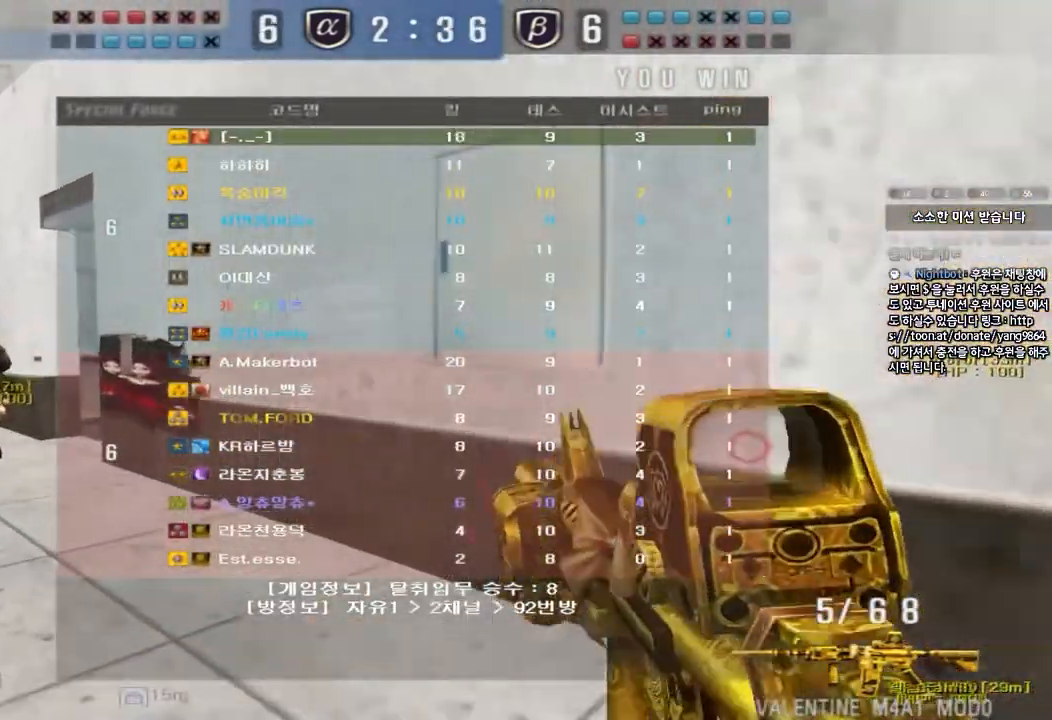
{"keys": [], "events": [[133, "shift", "down"], [150, "w", "up"], [167, "a", "up"], [183, "space", "down"], [283, "space", "up"], [350, "shift", "up"]]}
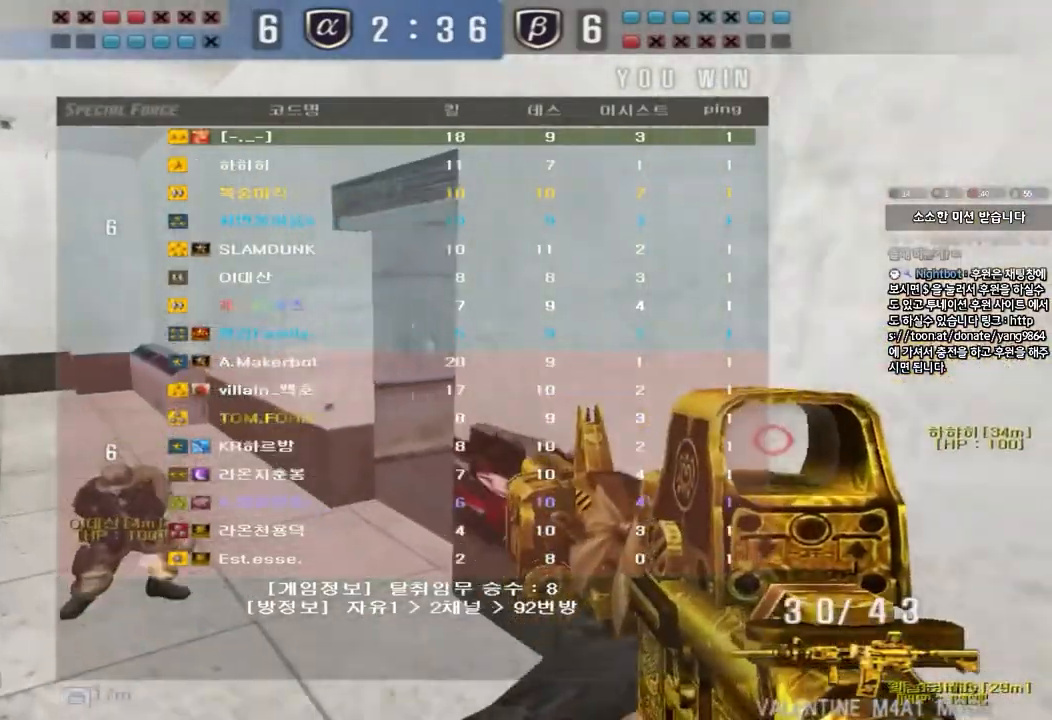
{"keys": ["ctrl"], "events": [[283, "ctrl", "down"]]}
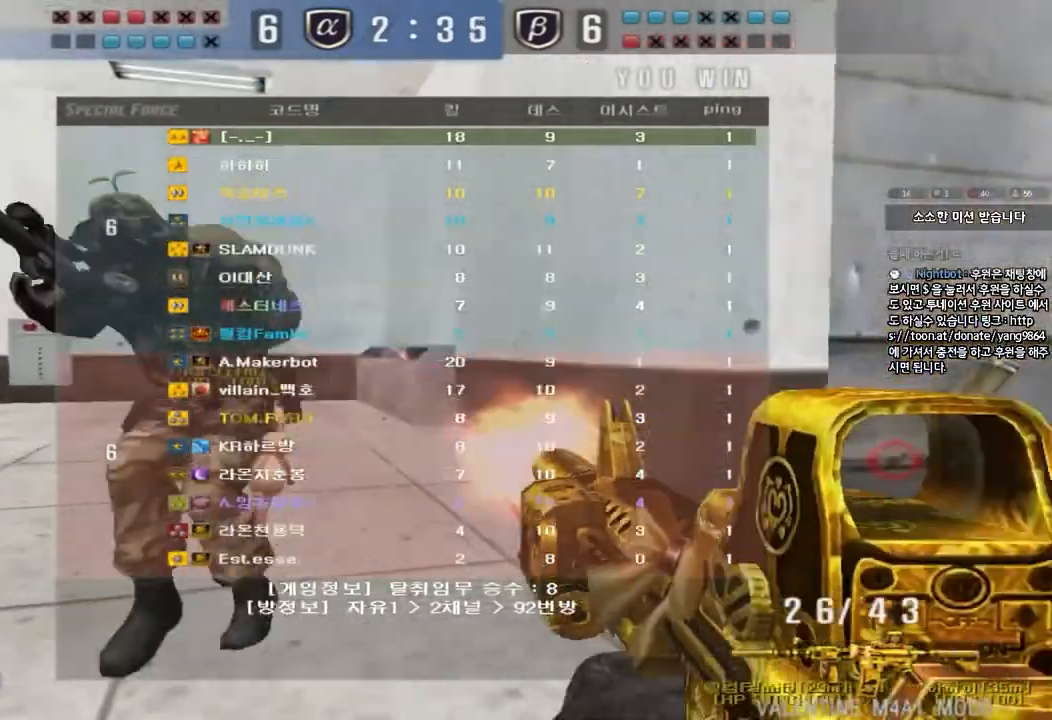
{"keys": ["ctrl"], "events": []}
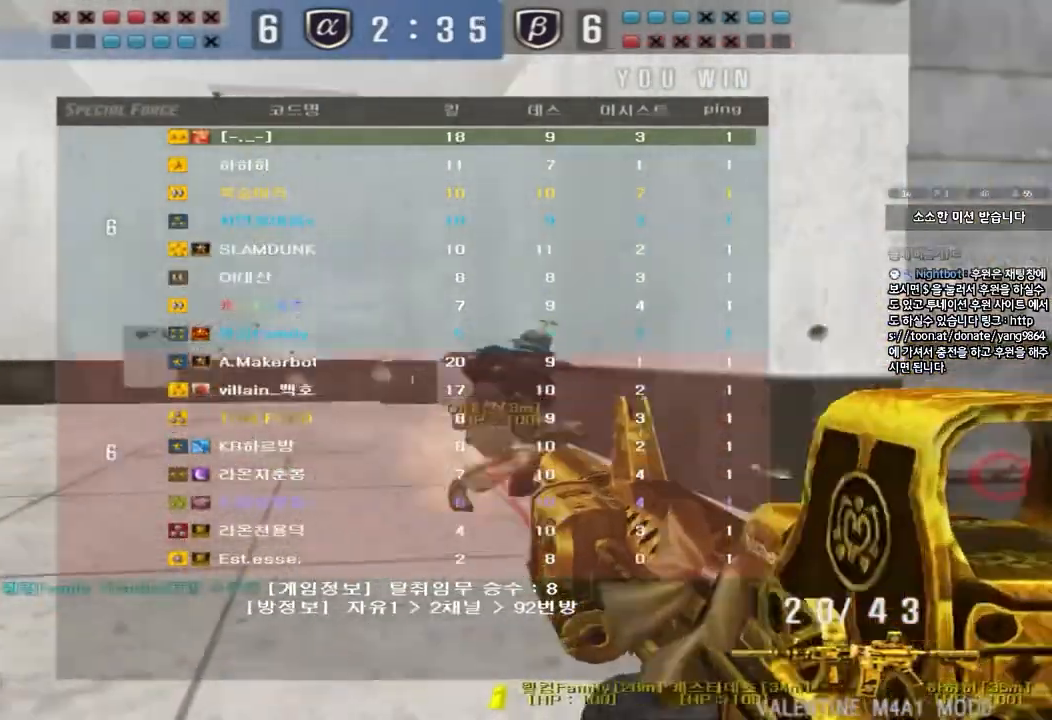
{"keys": ["a", "w"], "events": [[417, "a", "down"], [433, "w", "down"], [467, "ctrl", "up"]]}
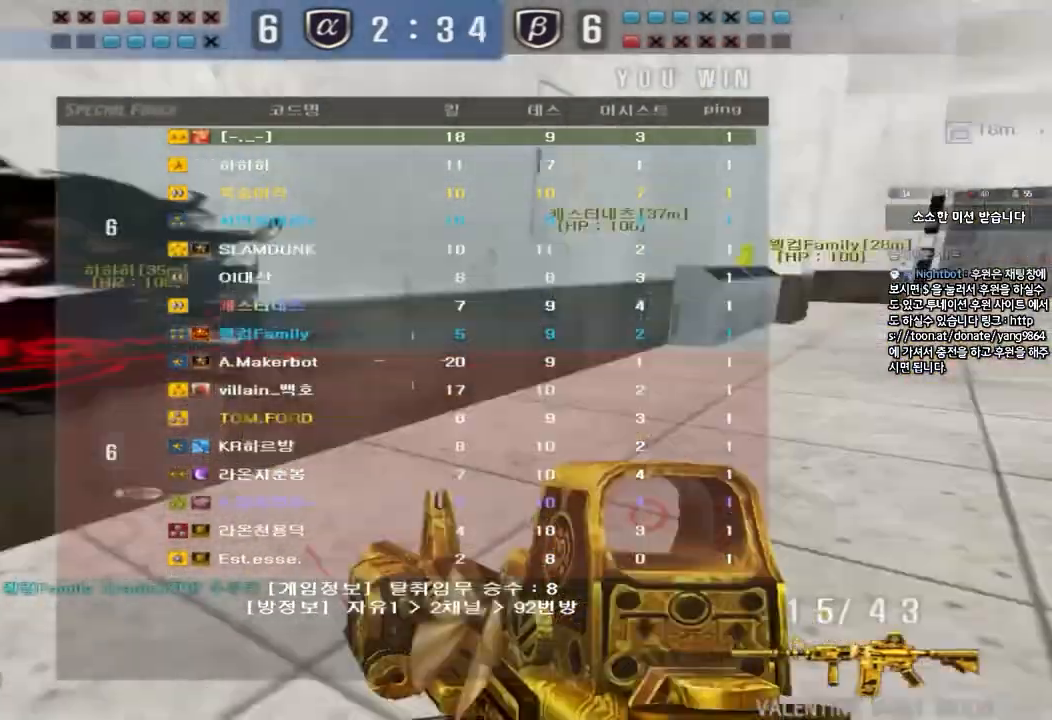
{"keys": ["a", "w"], "events": []}
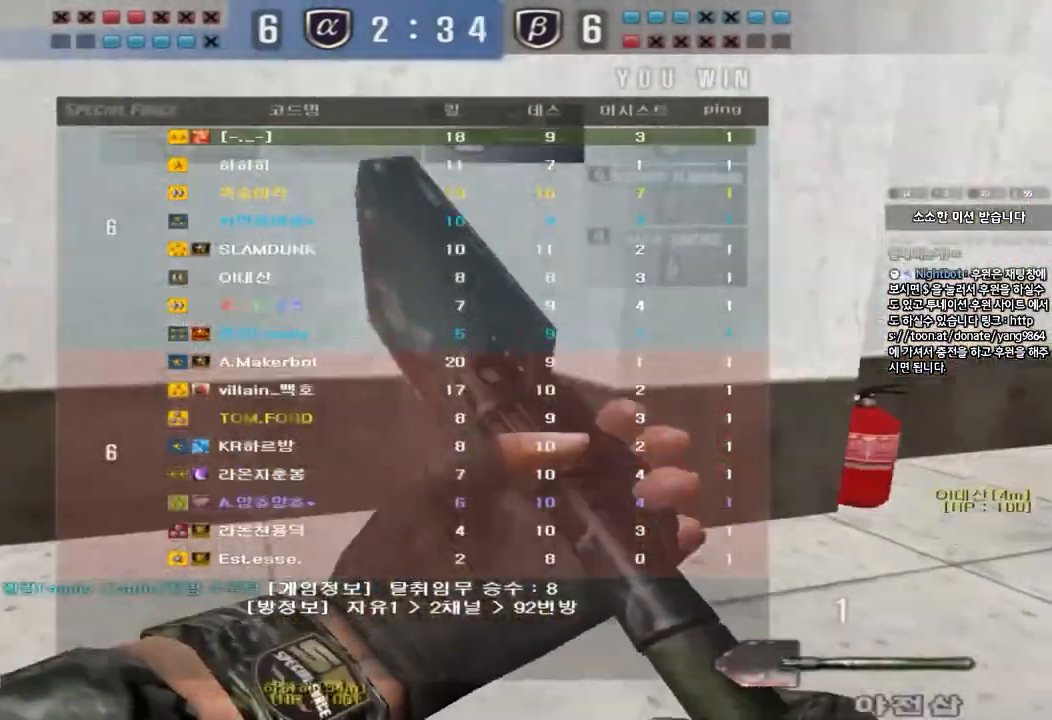
{"keys": ["a", "w"], "events": []}